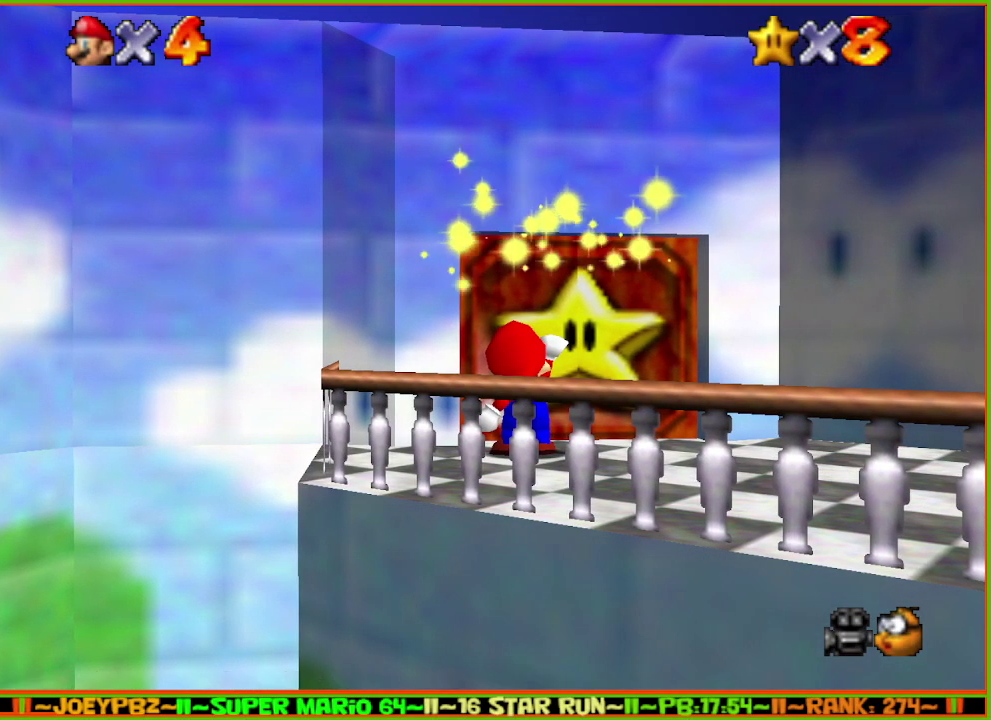
Gameplay with a controller (Nintendo layout); each line is a JSON object with the inputs held at the frame after it. "events" lists button and stick changes between this image and that frame as [ms after this image, input, new state], when the widget could be followed in between. Not read: L3 R3 START.
{"buttons": [], "left_stick": "up", "events": [[33, "B", "up"], [67, "A", "down"], [117, "B", "down"], [217, "A", "up"], [250, "B", "up"], [333, "A", "down"], [367, "B", "down"], [433, "A", "up"], [500, "B", "up"]]}
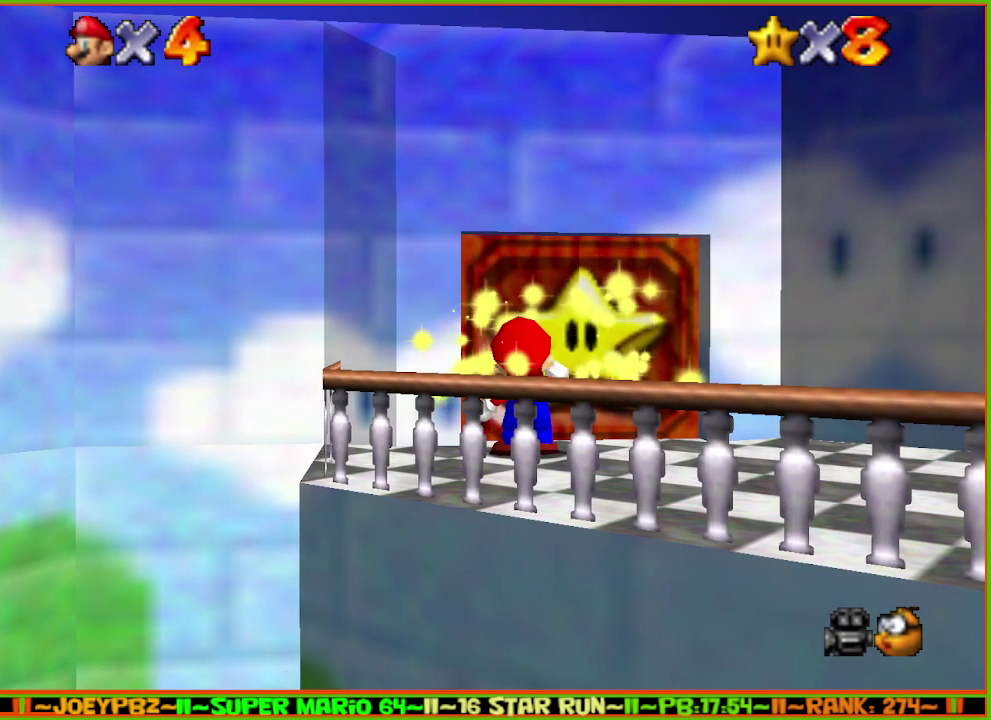
{"buttons": [], "left_stick": "up", "events": [[50, "A", "down"], [50, "B", "down"], [167, "A", "up"], [200, "B", "up"], [300, "A", "down"], [333, "B", "down"], [450, "A", "up"], [450, "B", "up"]]}
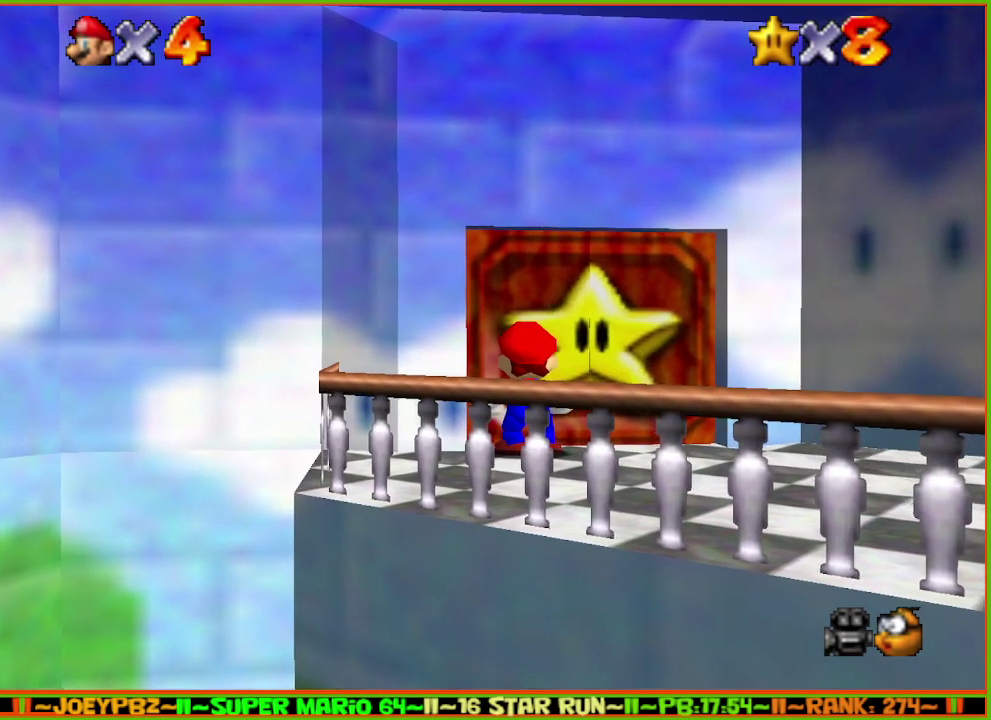
{"buttons": [], "left_stick": "up", "events": []}
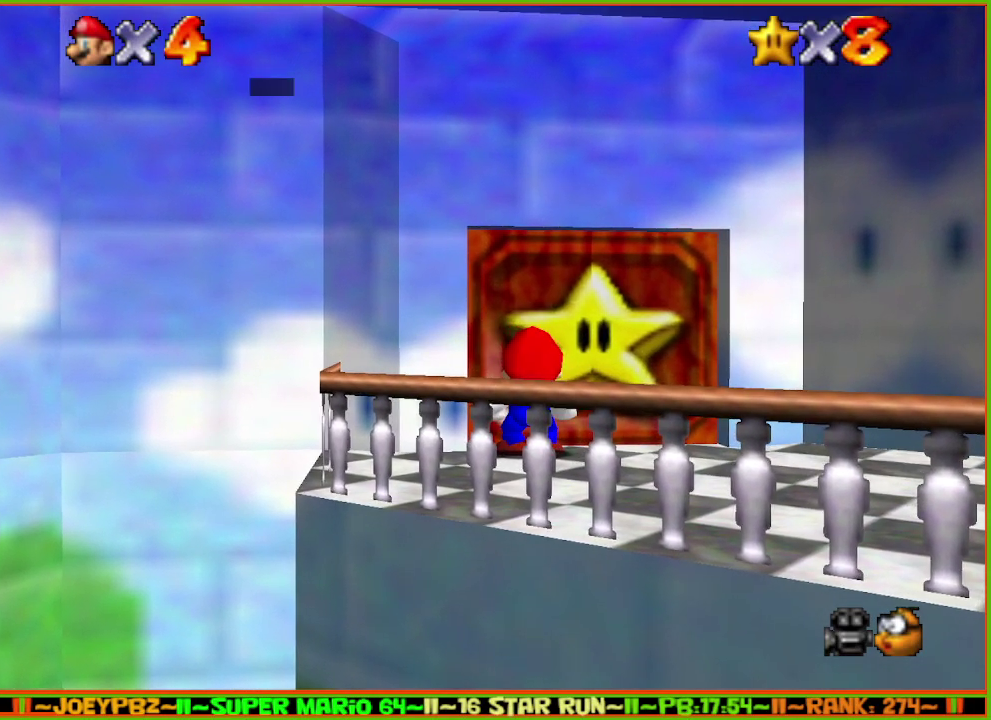
{"buttons": ["B"], "left_stick": "up", "events": [[250, "A", "down"], [283, "B", "down"], [500, "A", "up"]]}
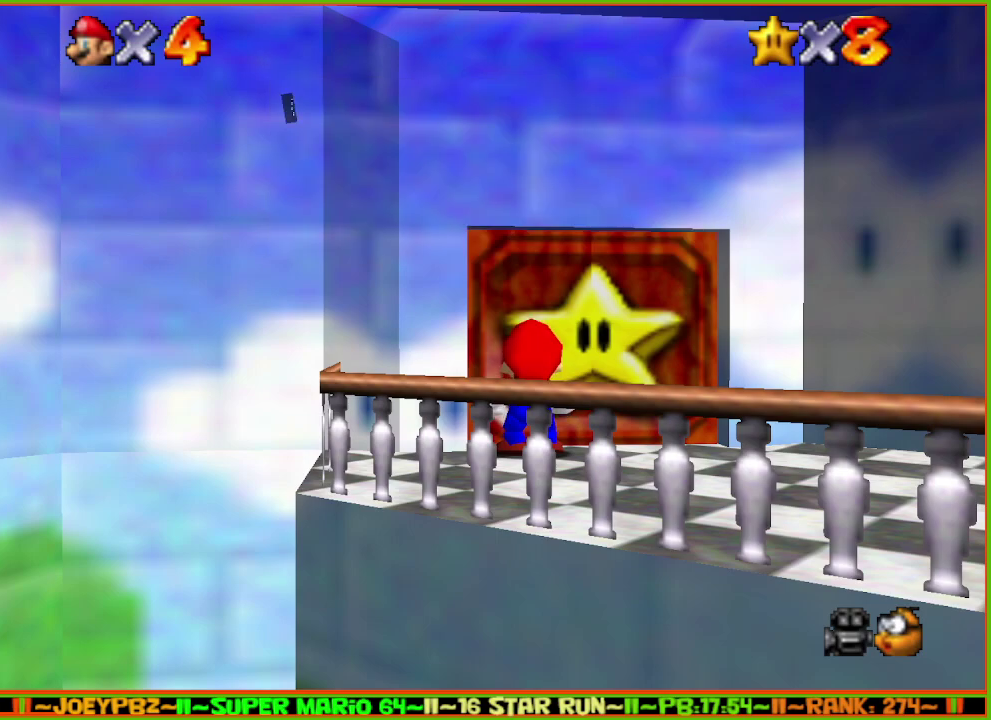
{"buttons": [], "left_stick": "up", "events": [[33, "B", "up"]]}
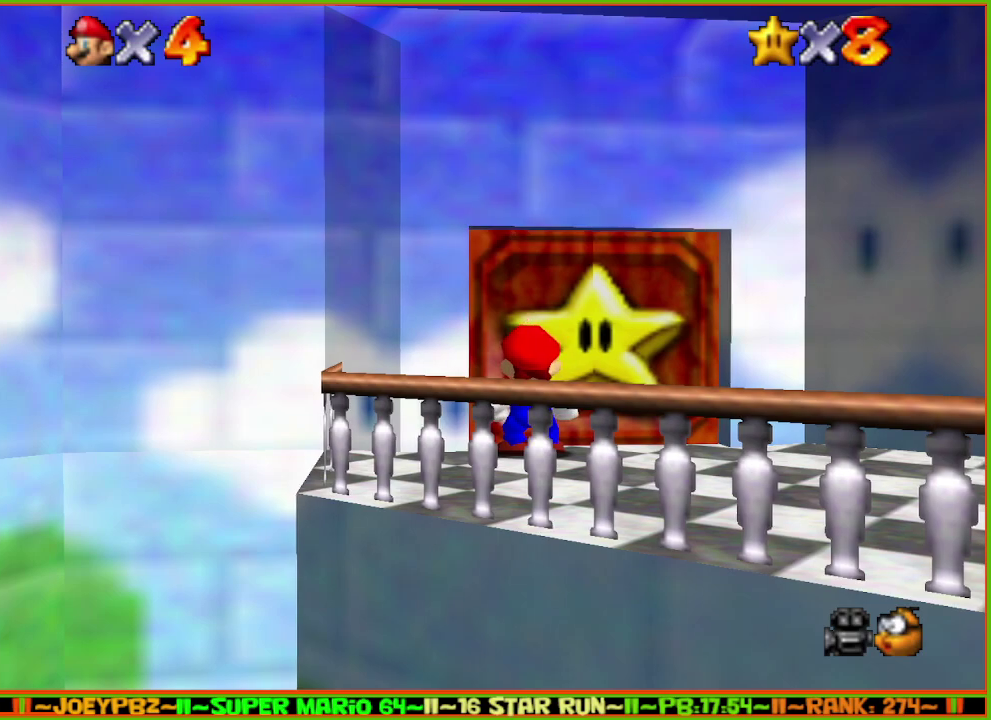
{"buttons": [], "left_stick": "up", "events": []}
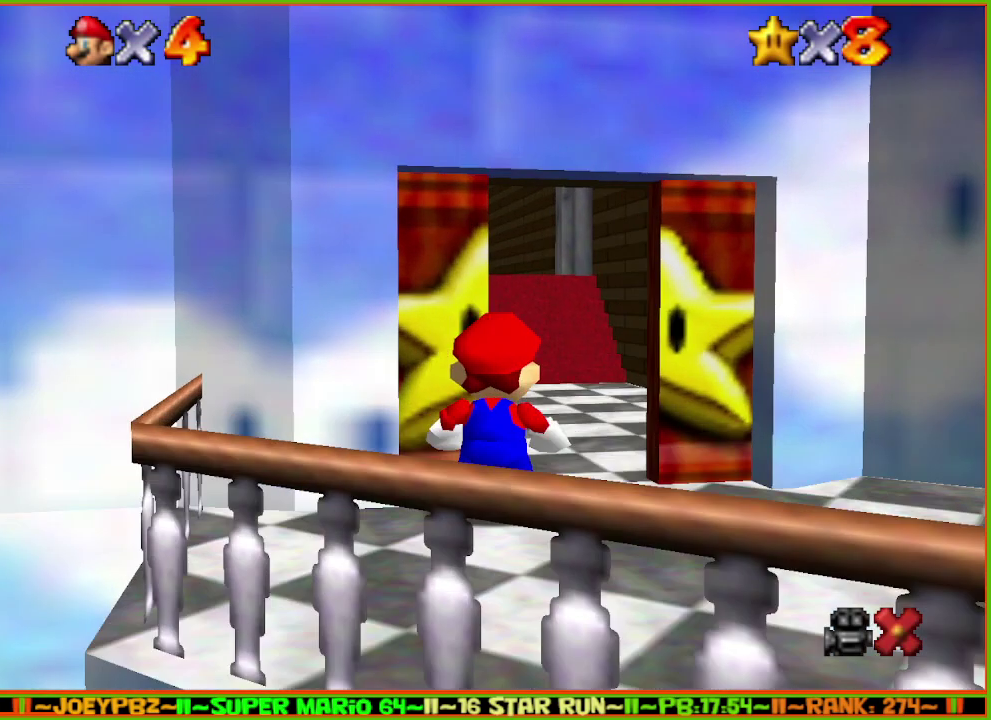
{"buttons": [], "left_stick": "up", "events": []}
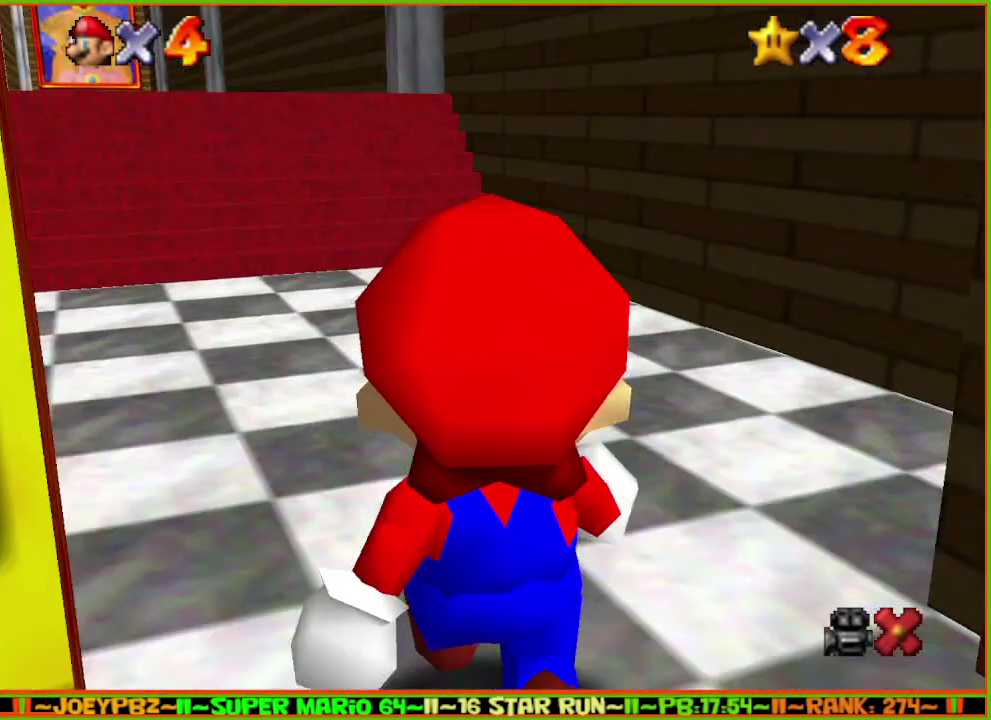
{"buttons": [], "left_stick": "up-left", "events": [[367, "left_stick", "up-left"]]}
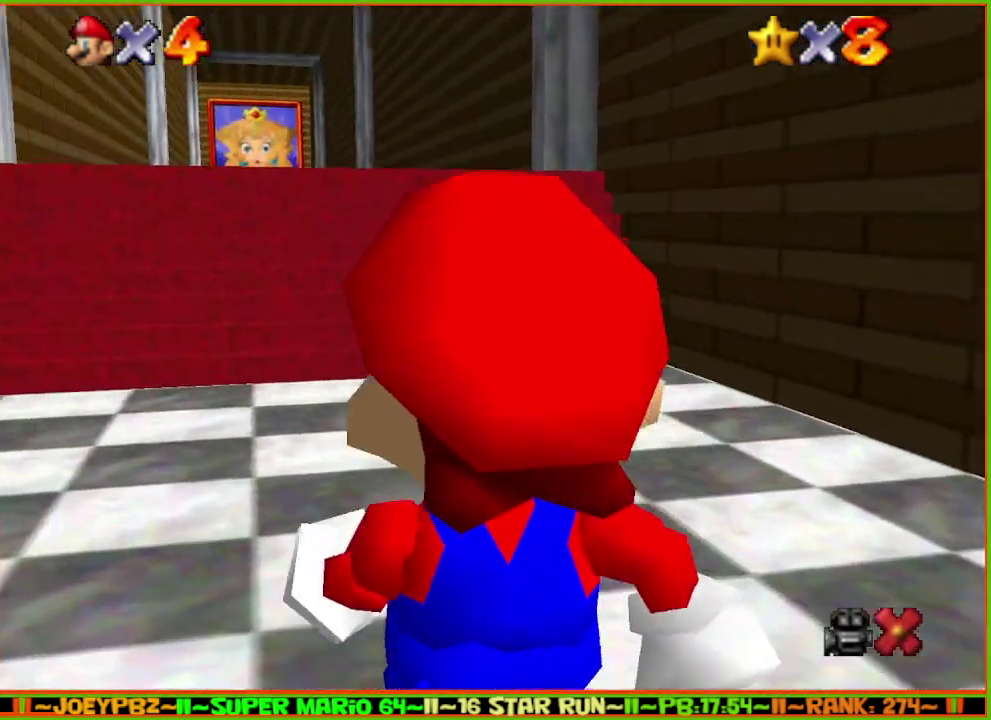
{"buttons": [], "left_stick": "up", "events": [[67, "left_stick", "up"], [117, "left_stick", "up-left"], [183, "left_stick", "up"]]}
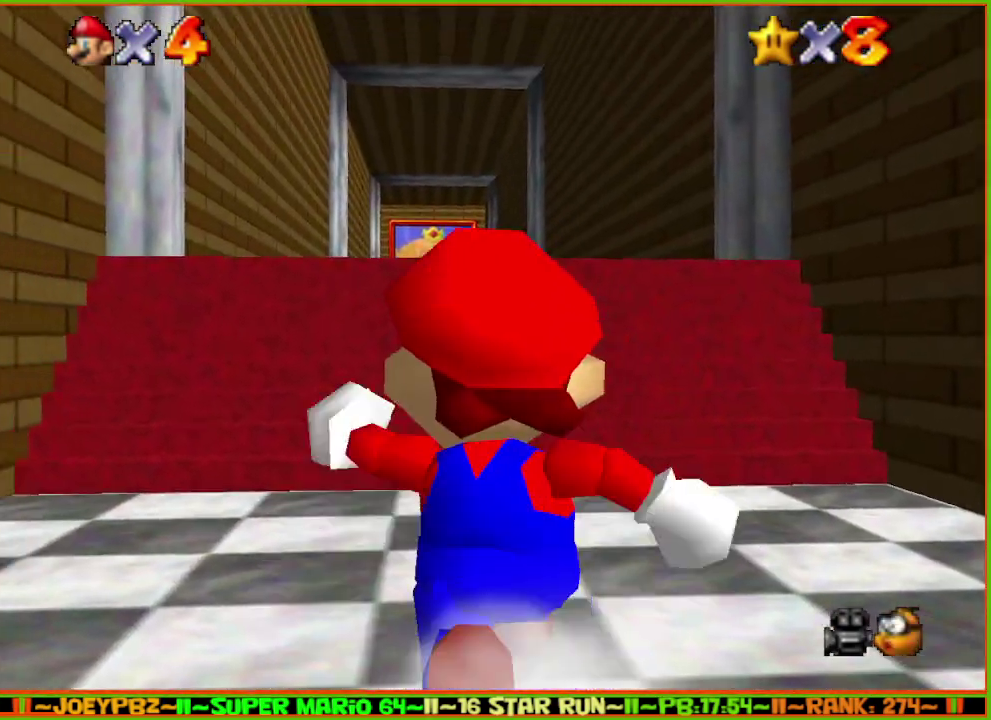
{"buttons": ["A", "Z"], "left_stick": "up-right", "events": [[67, "Z", "down"], [100, "A", "down"], [333, "left_stick", "up-right"]]}
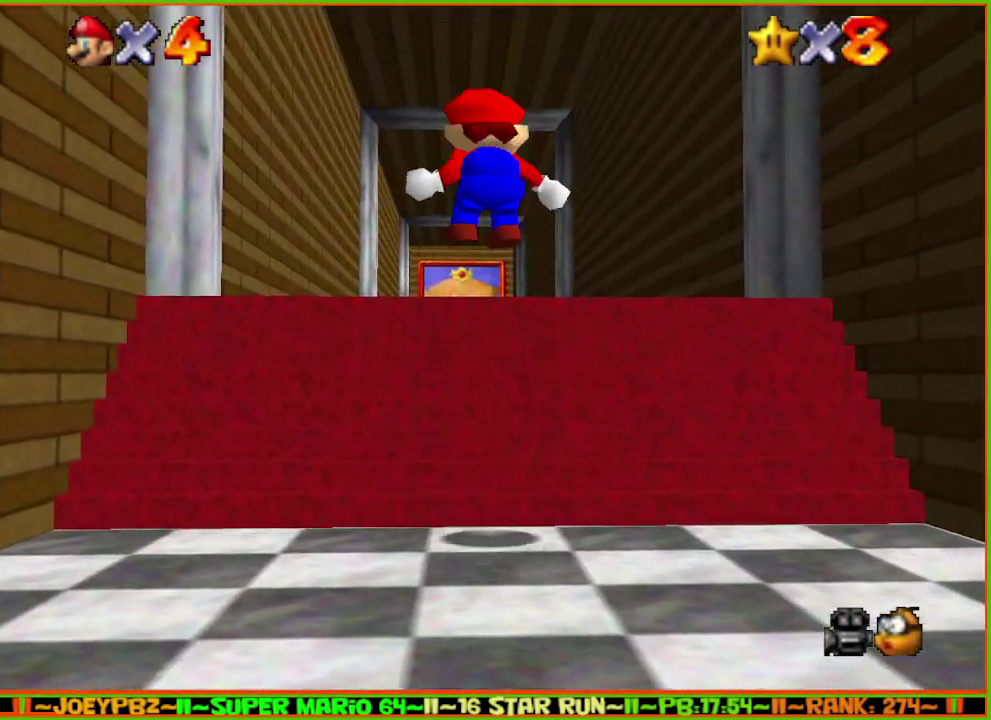
{"buttons": ["A", "Z"], "left_stick": "up", "events": [[100, "left_stick", "up"], [200, "A", "up"], [200, "Z", "up"], [350, "Z", "down"], [383, "A", "down"]]}
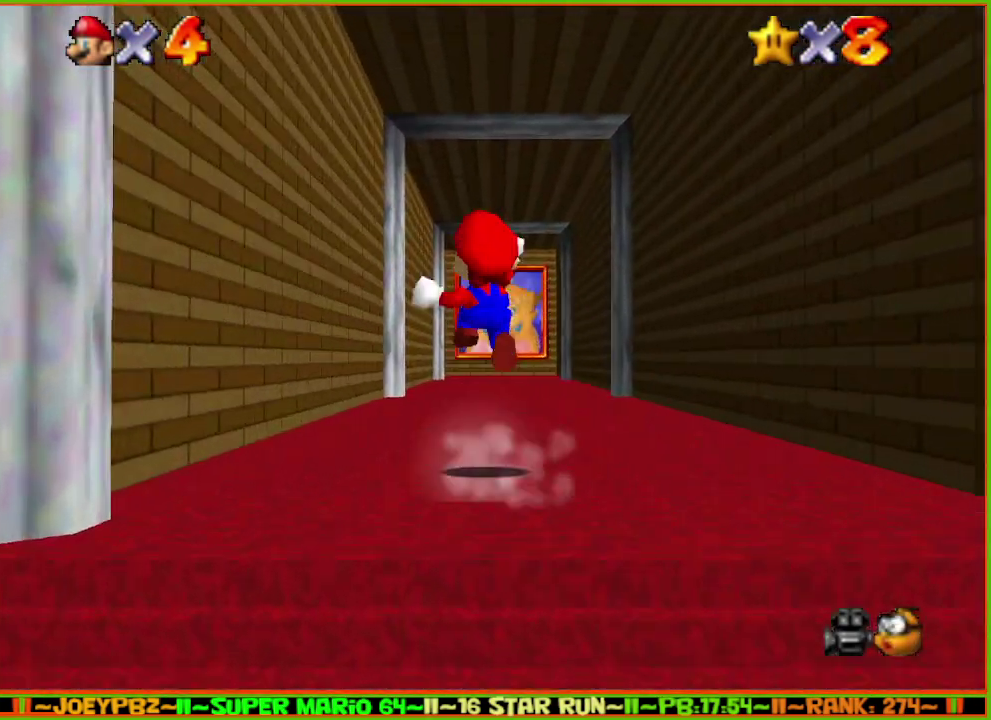
{"buttons": ["A", "Z"], "left_stick": "up-right", "events": [[100, "left_stick", "up-right"]]}
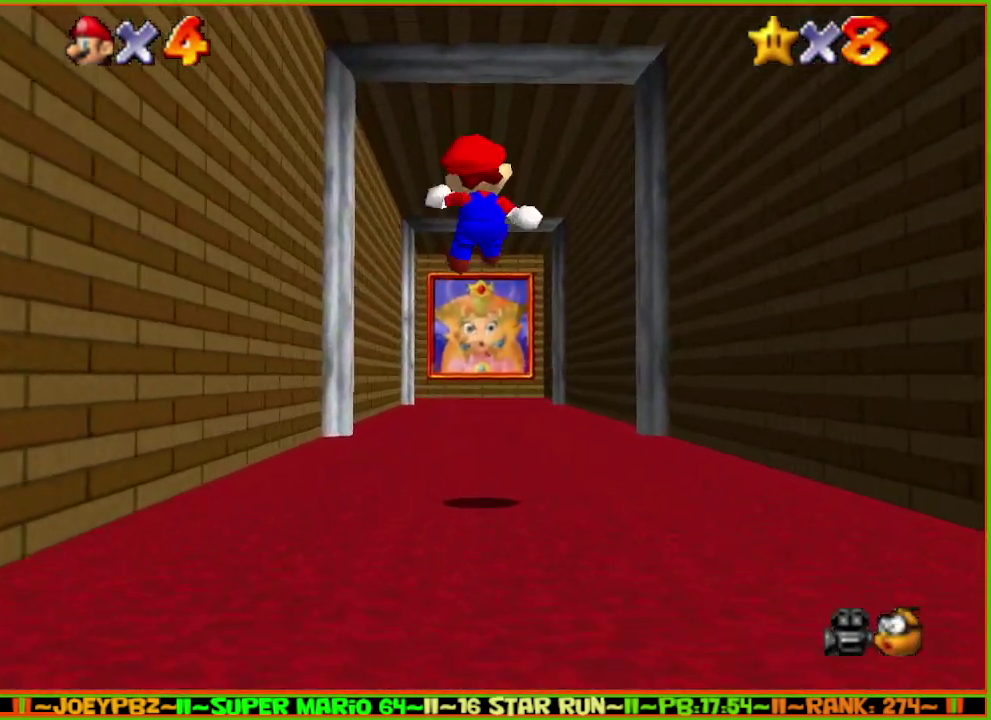
{"buttons": [], "left_stick": "up", "events": [[33, "left_stick", "up"], [250, "Z", "up"], [467, "A", "up"]]}
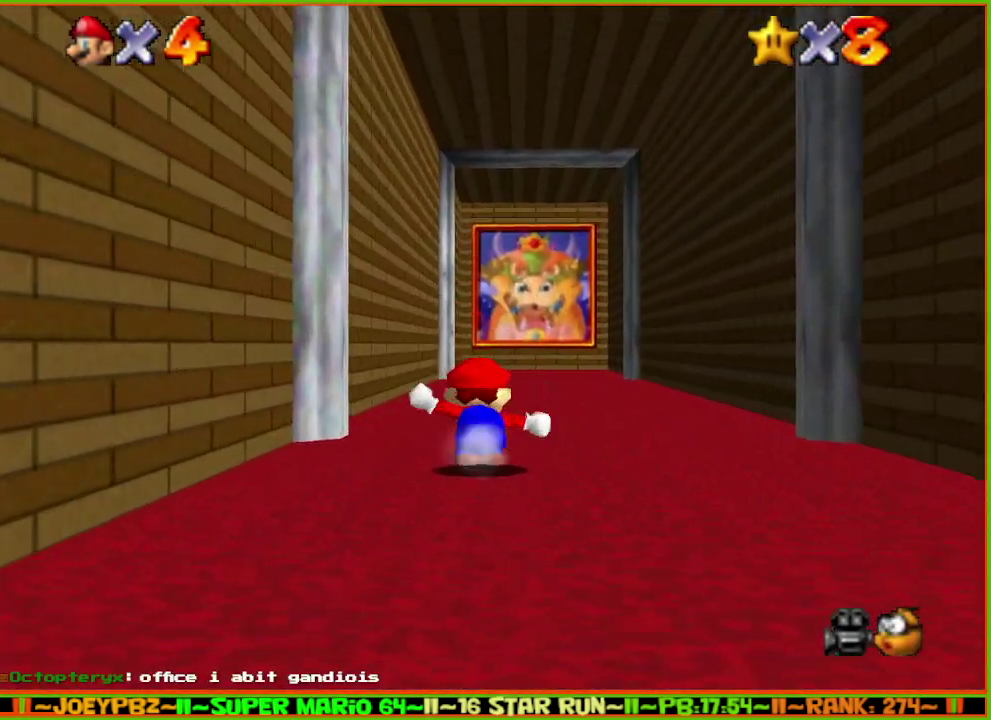
{"buttons": [], "left_stick": "up-right", "events": [[150, "B", "down"], [350, "left_stick", "up-right"], [383, "B", "up"]]}
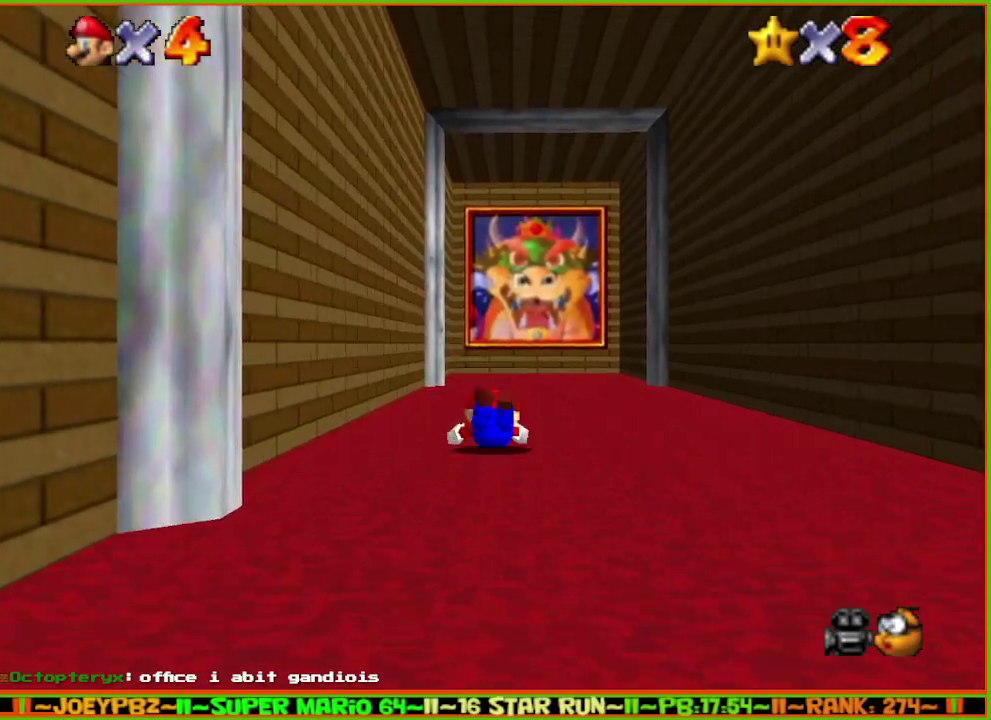
{"buttons": [], "left_stick": "center", "events": [[67, "left_stick", "up"], [317, "left_stick", "center"]]}
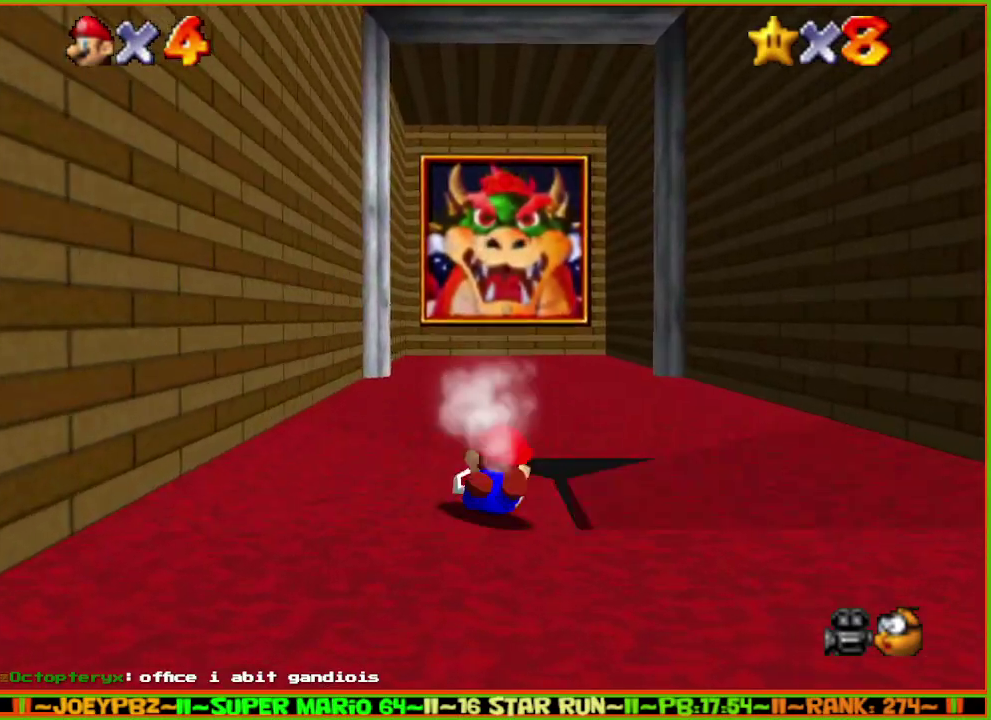
{"buttons": [], "left_stick": "center", "events": []}
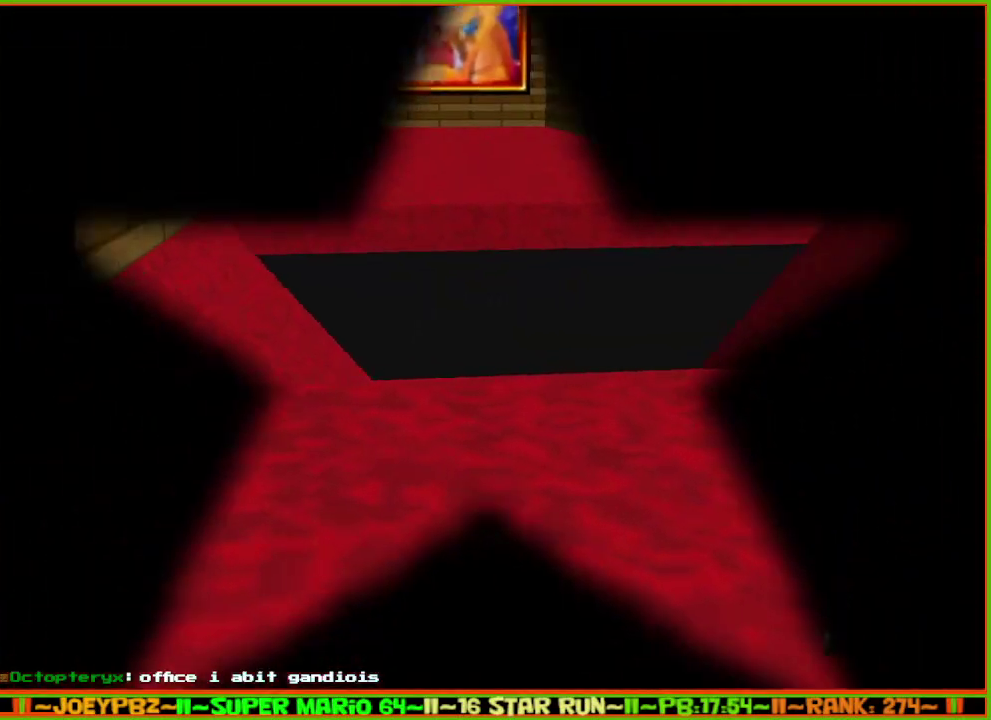
{"buttons": [], "left_stick": "center", "events": []}
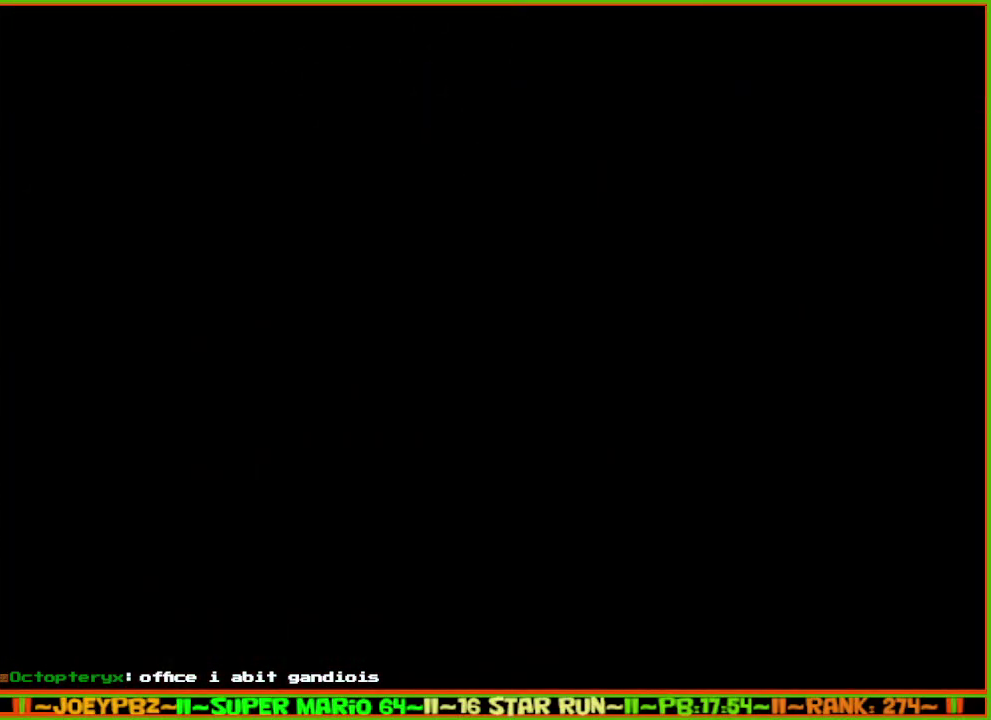
{"buttons": ["C_LEFT"], "left_stick": "center", "events": [[333, "C_LEFT", "down"], [383, "C_LEFT", "up"], [450, "C_LEFT", "down"]]}
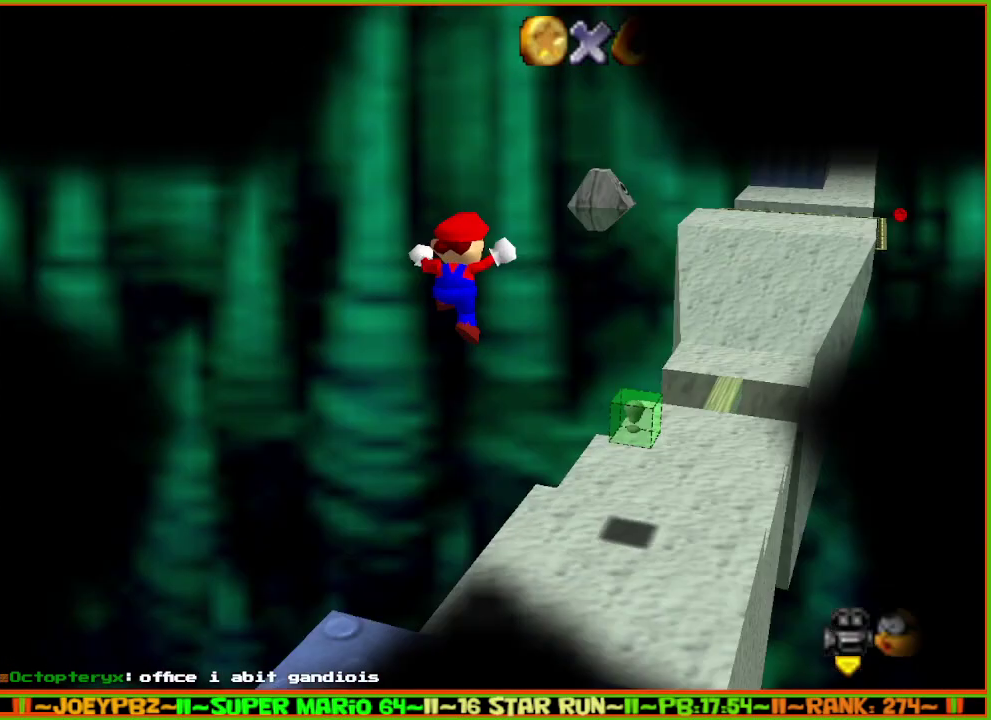
{"buttons": [], "left_stick": "up", "events": [[83, "C_LEFT", "up"], [233, "left_stick", "up"]]}
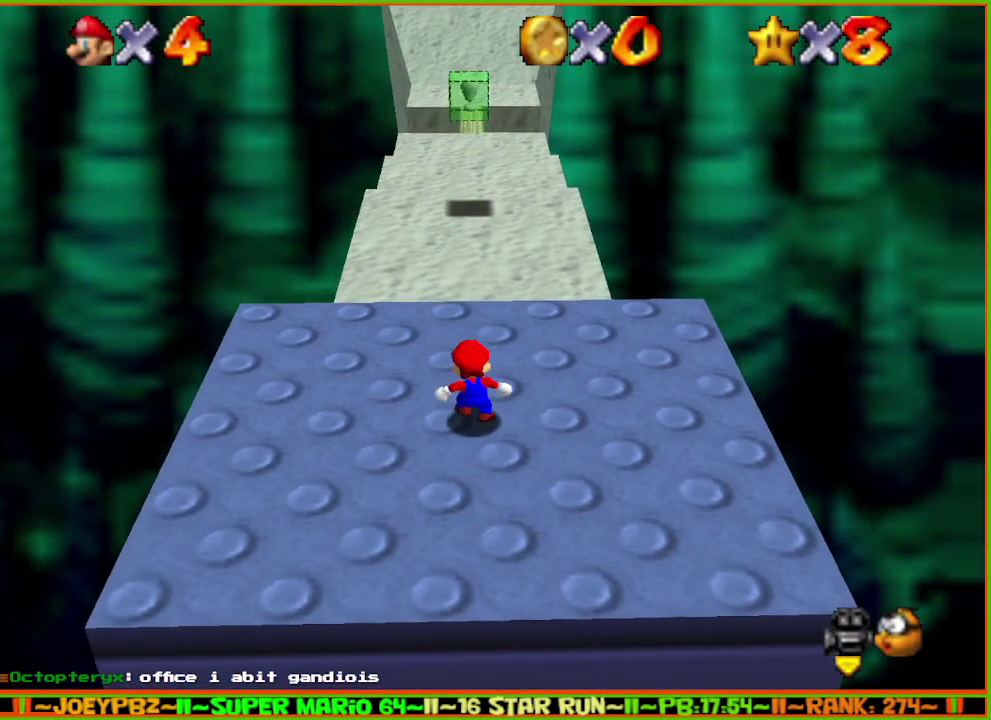
{"buttons": [], "left_stick": "up", "events": []}
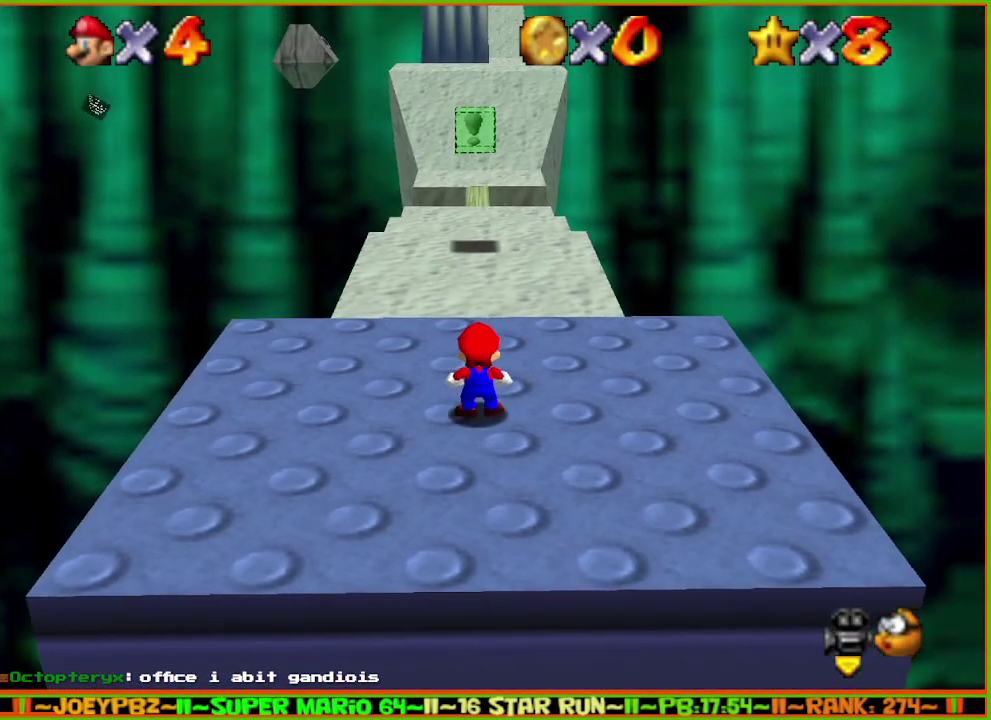
{"buttons": ["A", "B"], "left_stick": "up", "events": [[400, "A", "down"], [433, "B", "down"]]}
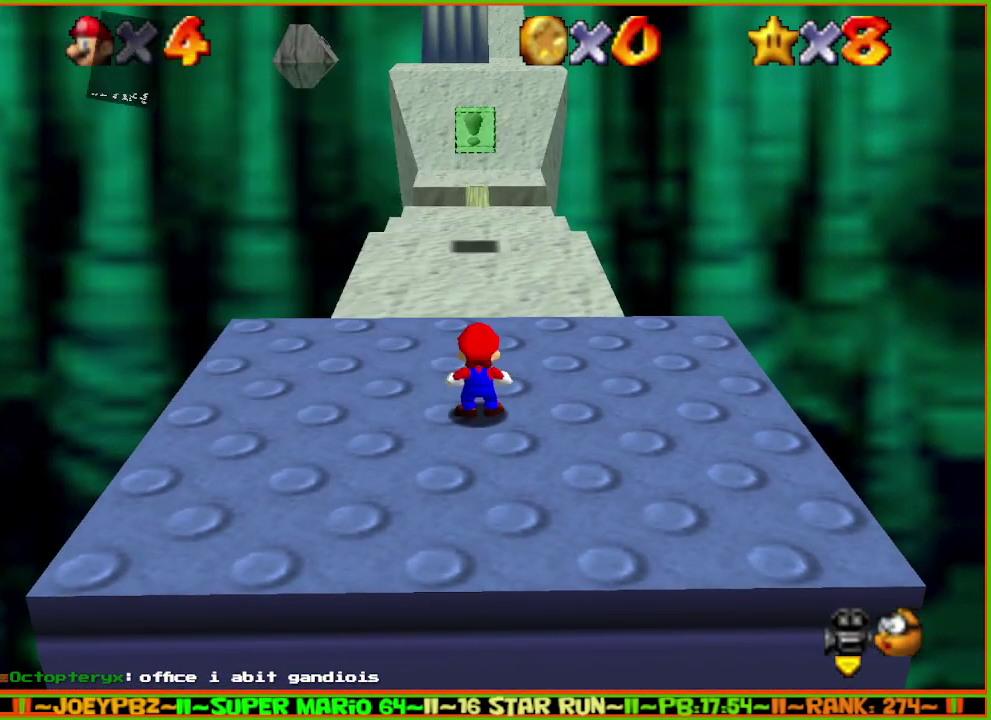
{"buttons": ["Z"], "left_stick": "up-left", "events": [[83, "A", "up"], [83, "B", "up"], [300, "A", "down"], [300, "Z", "down"], [383, "left_stick", "up-left"], [450, "A", "up"]]}
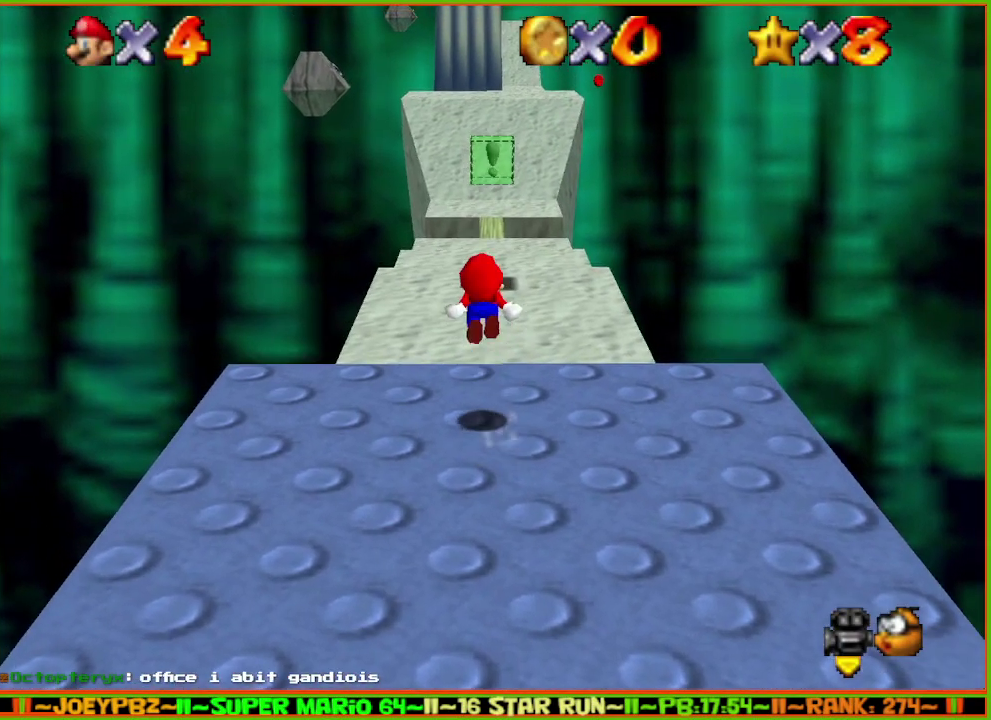
{"buttons": [], "left_stick": "up-left", "events": [[267, "Z", "up"]]}
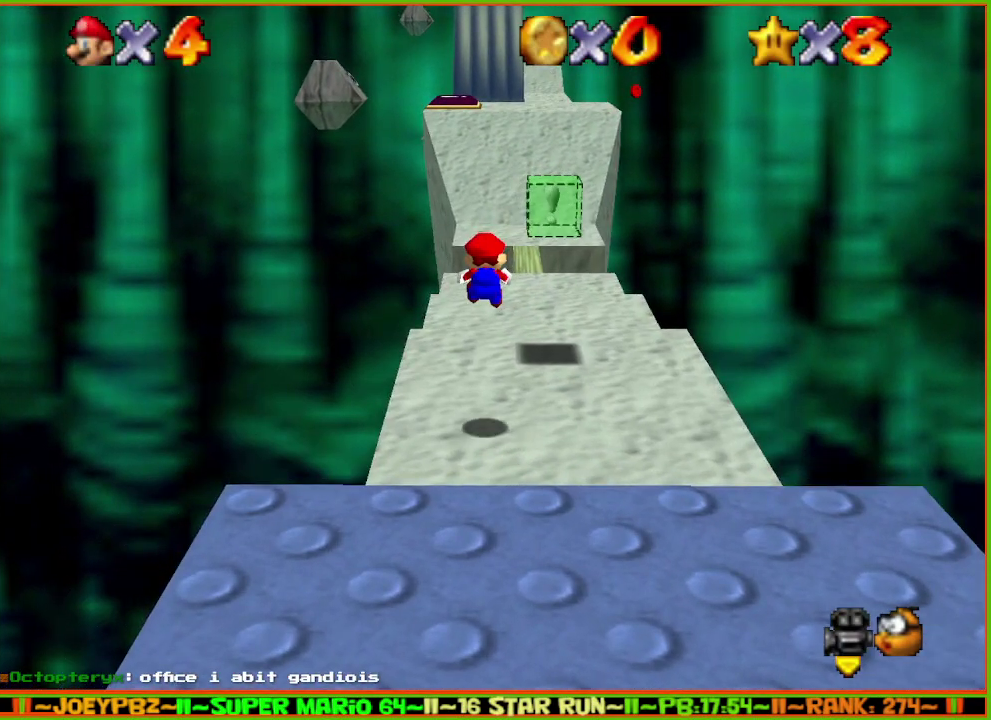
{"buttons": ["A", "Z"], "left_stick": "up", "events": [[233, "left_stick", "up"], [317, "Z", "down"], [367, "A", "down"]]}
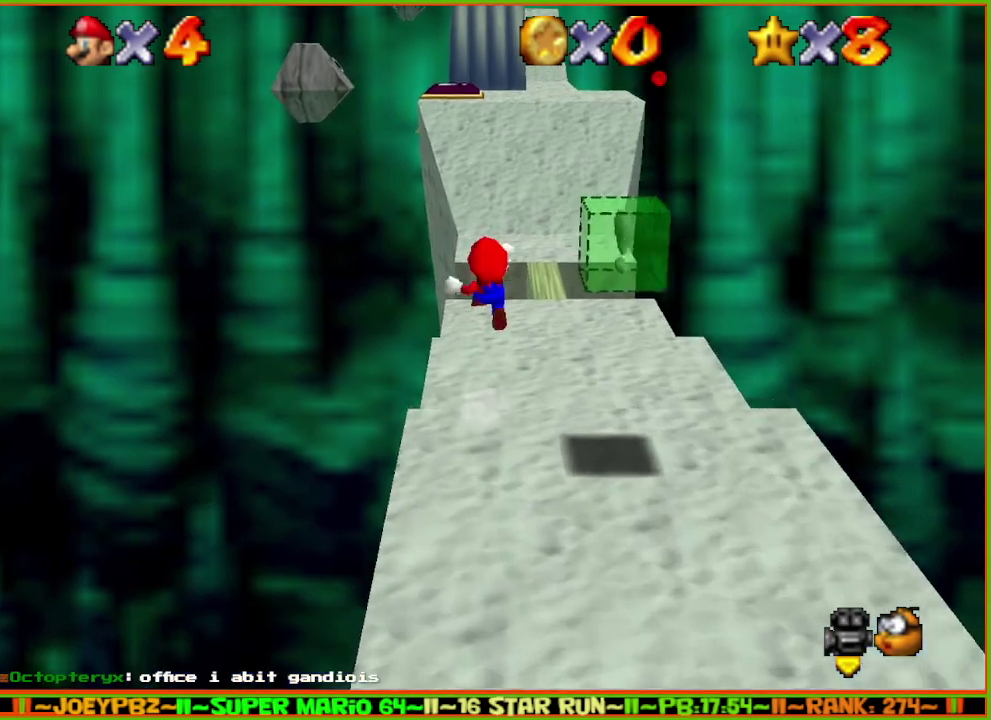
{"buttons": ["Z"], "left_stick": "up", "events": [[250, "A", "up"]]}
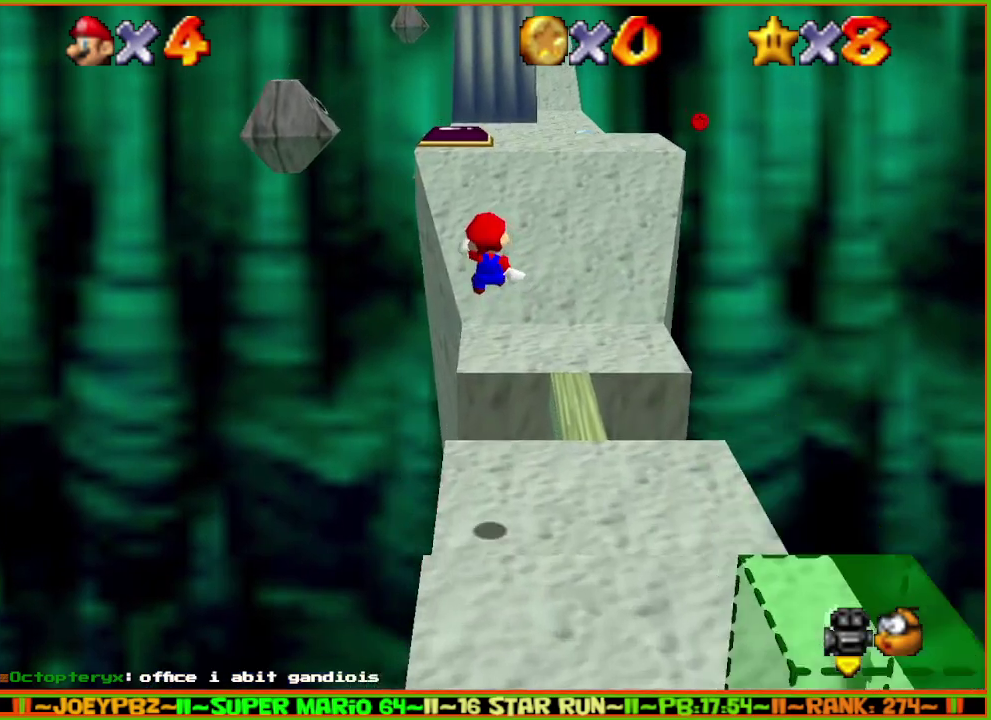
{"buttons": [], "left_stick": "up", "events": [[150, "Z", "up"], [183, "left_stick", "up-left"], [450, "left_stick", "up"]]}